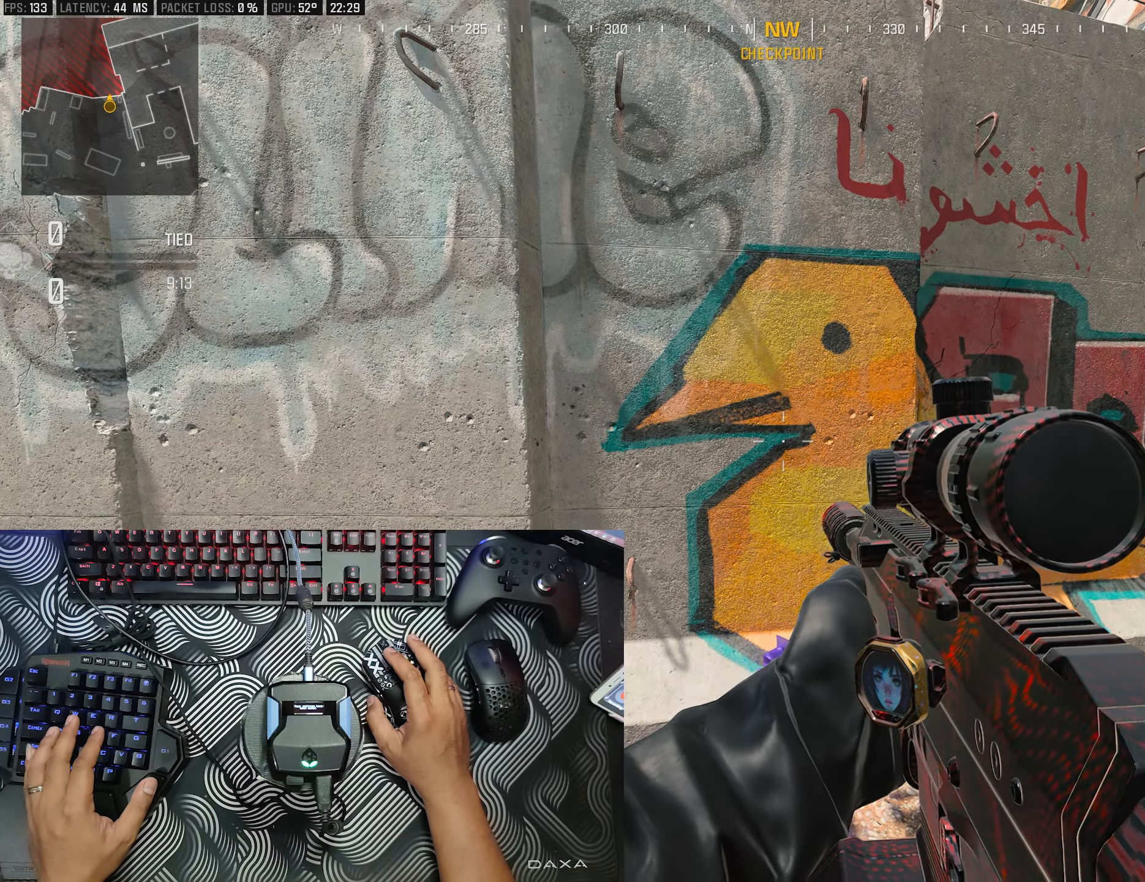
Gameplay with a controller (Xbox layout); each line is a JSON object with the inputs held at the frame after it. "events" lists button and stick changes between this image and that frame as [ms after this image, input, new state], when the widget could be followed in between.
{"buttons": [], "left_stick": "center", "right_stick": "center", "events": [[33, "right_stick", "up-right"], [133, "right_stick", "center"]]}
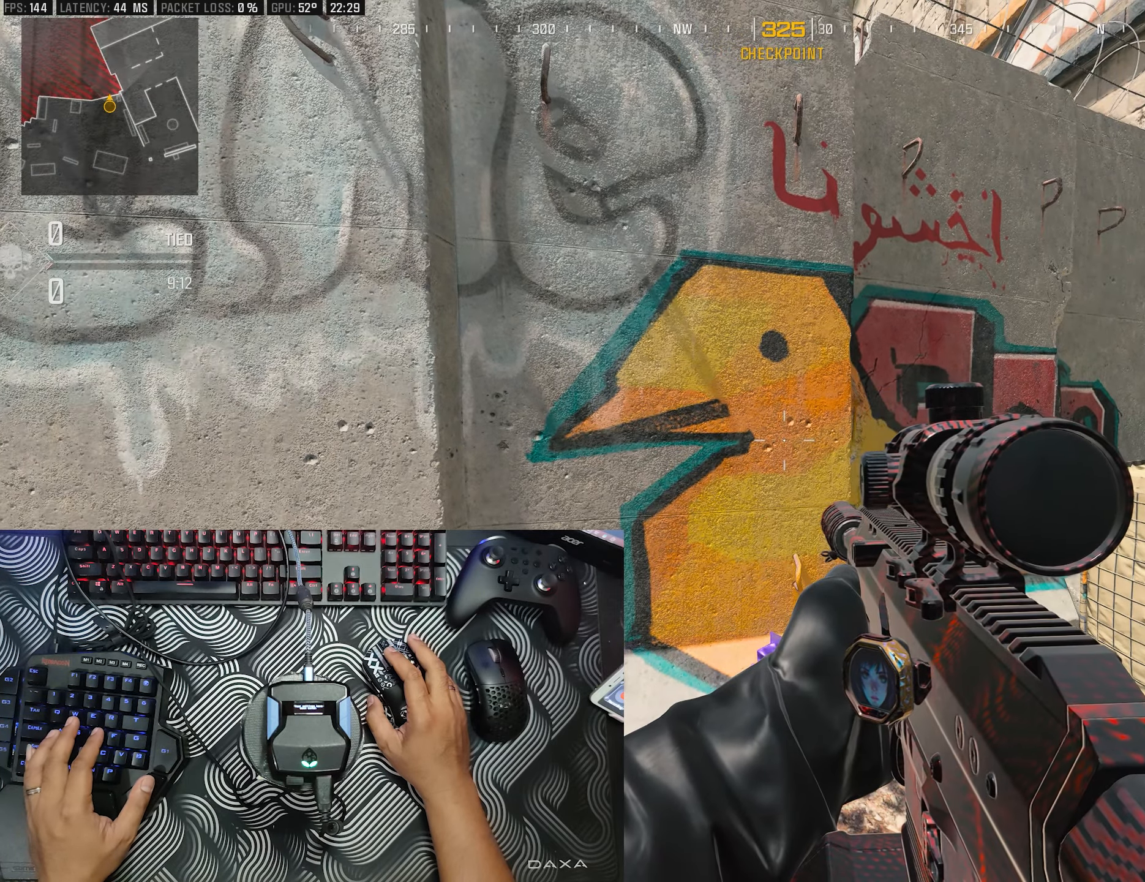
{"buttons": [], "left_stick": "center", "right_stick": "right", "events": [[167, "right_stick", "right"]]}
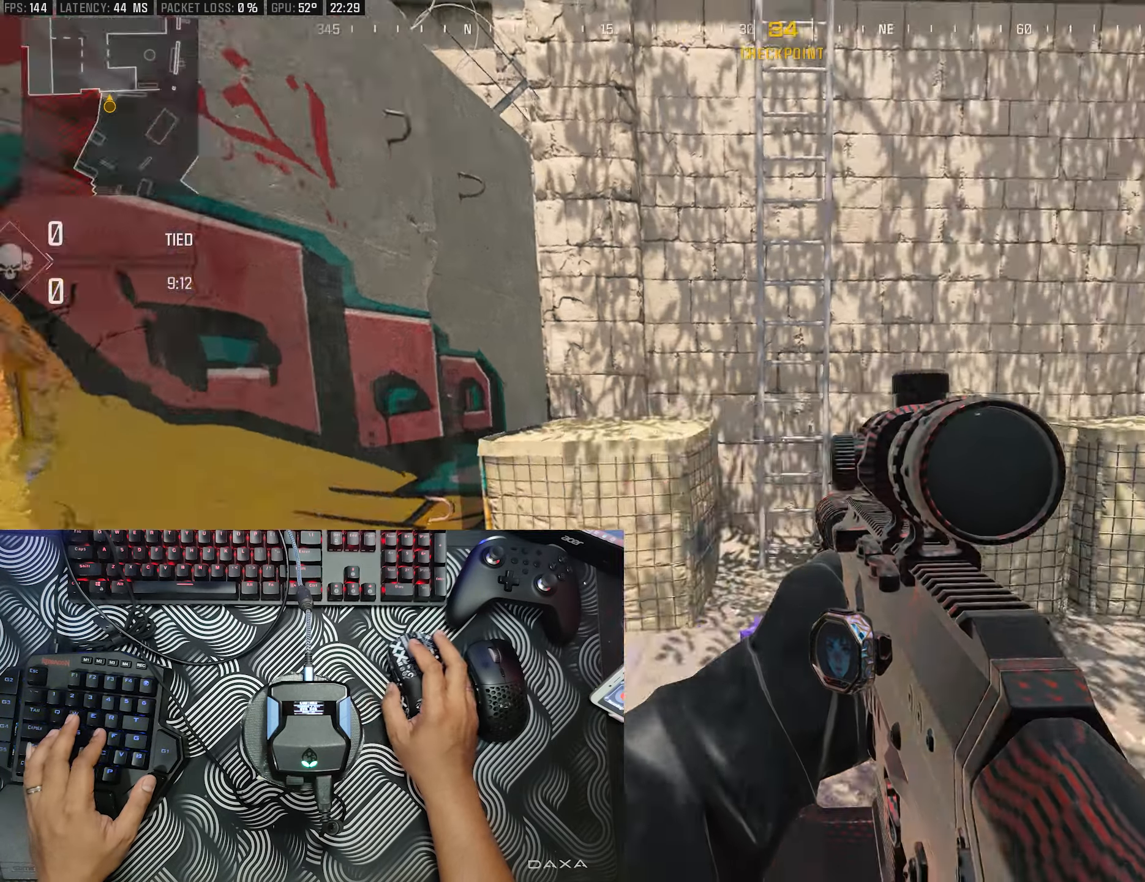
{"buttons": [], "left_stick": "up", "right_stick": "center", "events": [[83, "left_stick", "right"], [183, "right_stick", "center"], [233, "right_stick", "left"], [283, "right_stick", "center"], [350, "left_stick", "up-right"], [483, "left_stick", "up"]]}
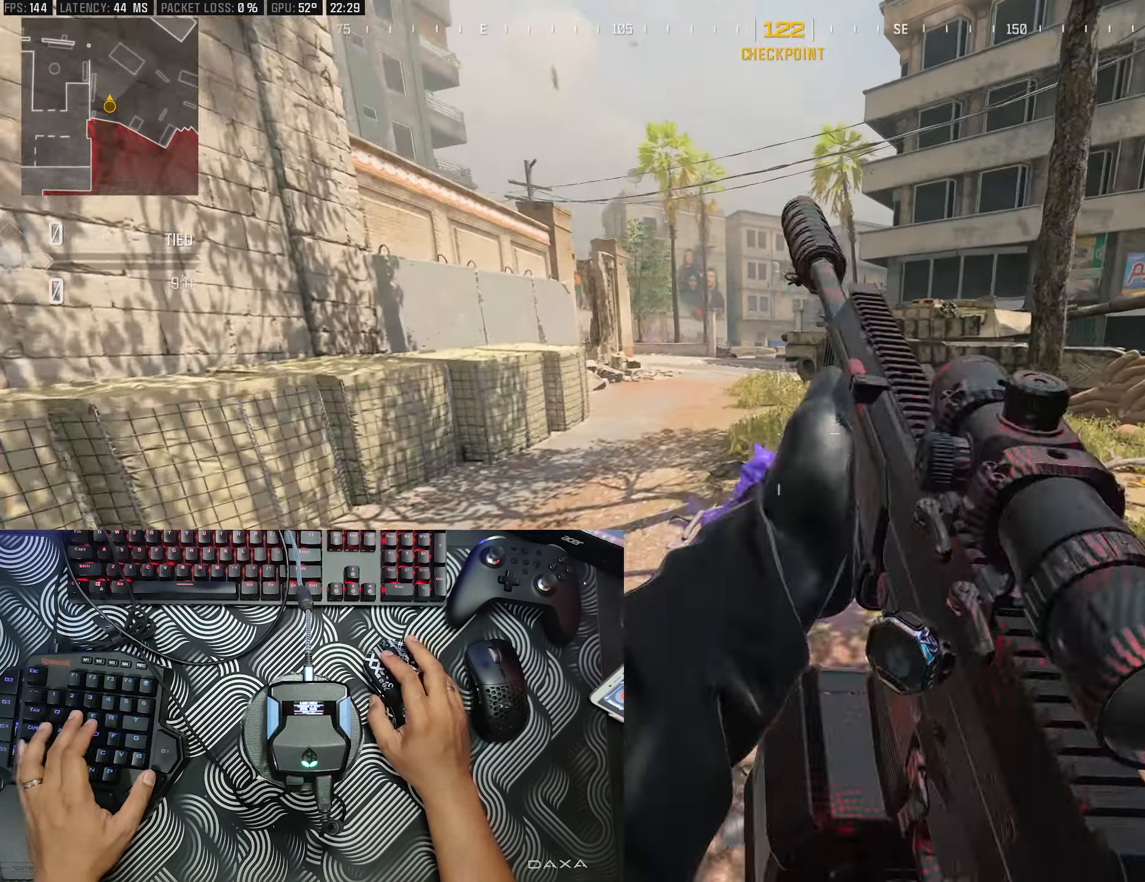
{"buttons": [], "left_stick": "up", "right_stick": "center", "events": [[233, "right_stick", "left"], [333, "A", "down"], [367, "right_stick", "center"], [417, "A", "up"]]}
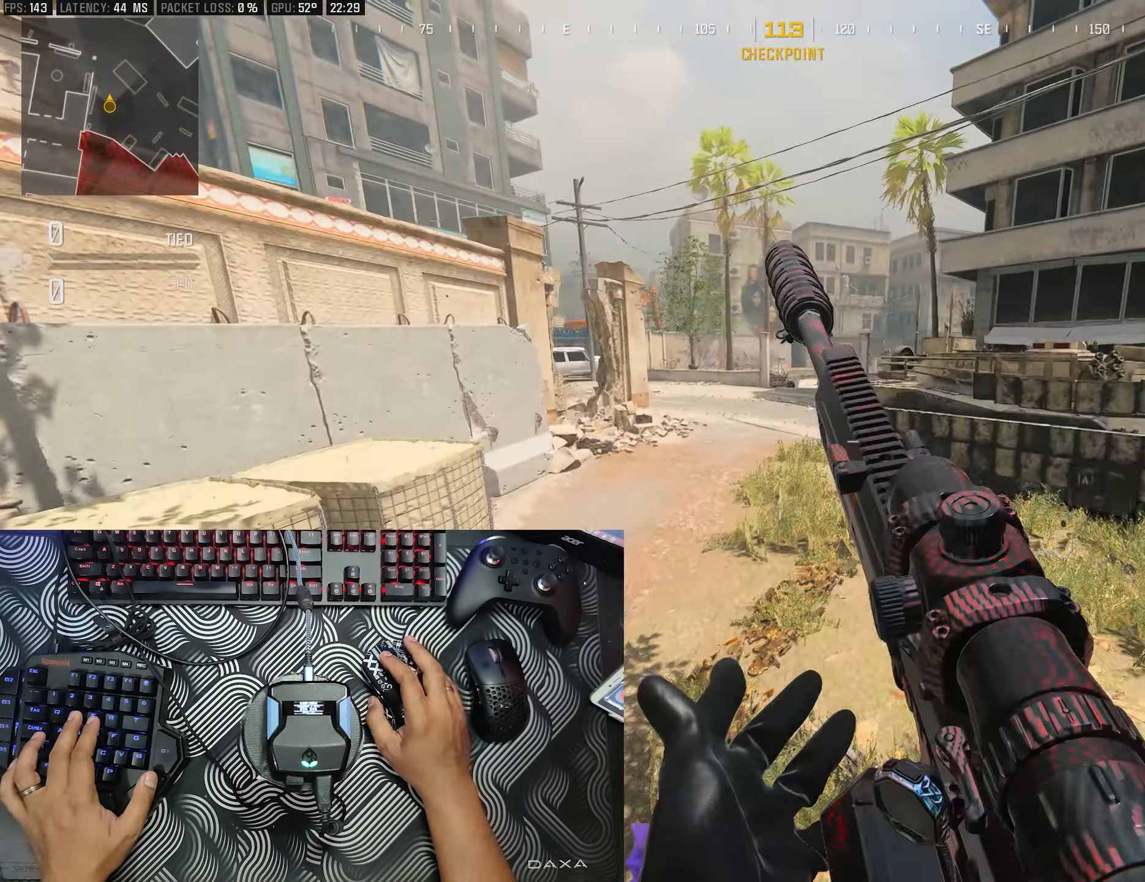
{"buttons": [], "left_stick": "up", "right_stick": "left", "events": [[250, "right_stick", "left"], [367, "right_stick", "center"], [450, "right_stick", "left"]]}
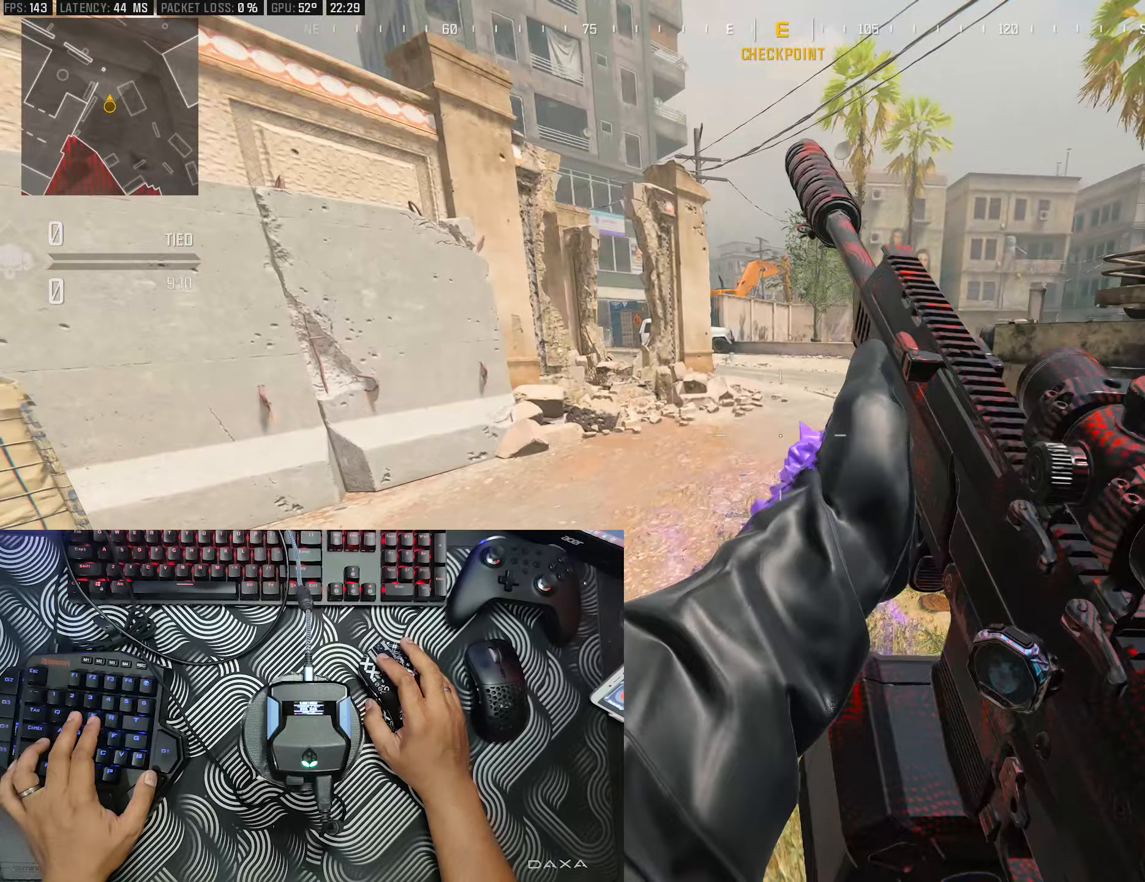
{"buttons": [], "left_stick": "up", "right_stick": "center", "events": [[50, "right_stick", "center"], [350, "right_stick", "right"], [450, "right_stick", "center"]]}
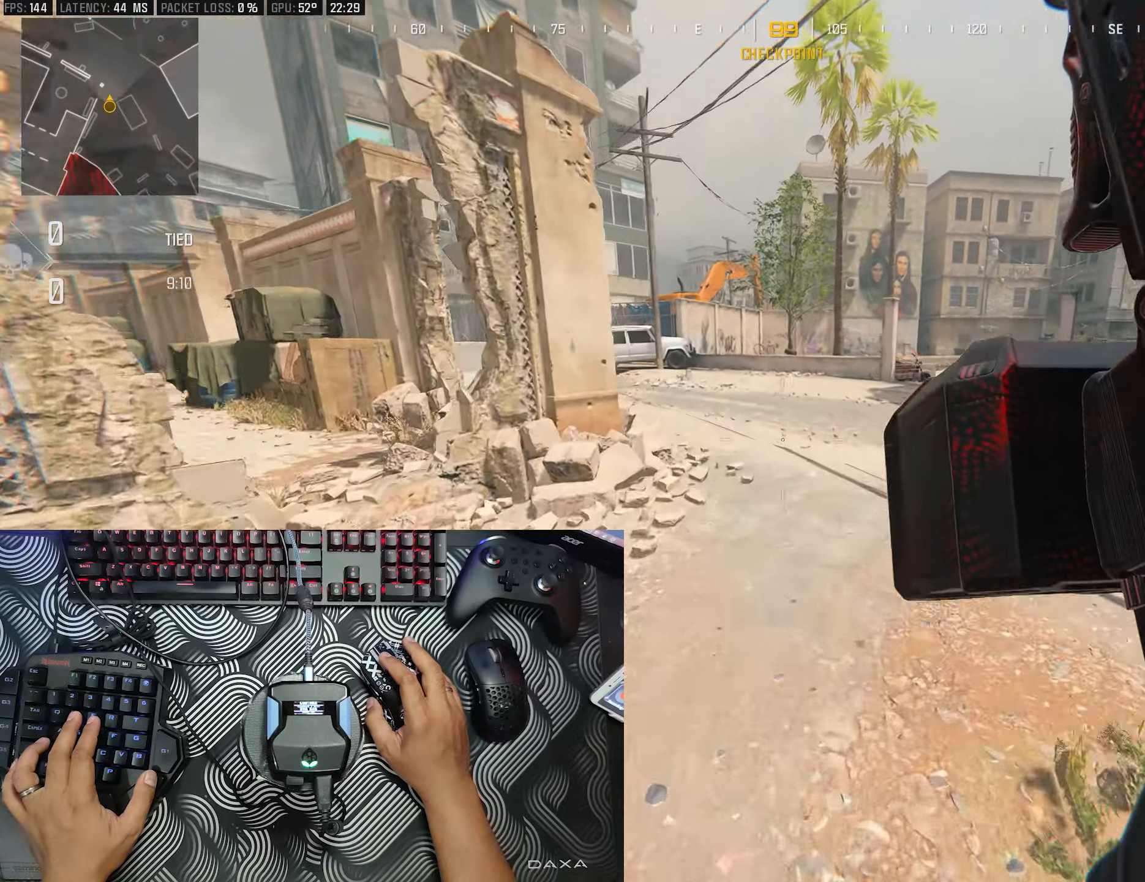
{"buttons": [], "left_stick": "up", "right_stick": "center", "events": [[100, "right_stick", "right"], [150, "B", "down"], [200, "right_stick", "center"], [233, "B", "up"], [333, "A", "down"], [450, "A", "up"]]}
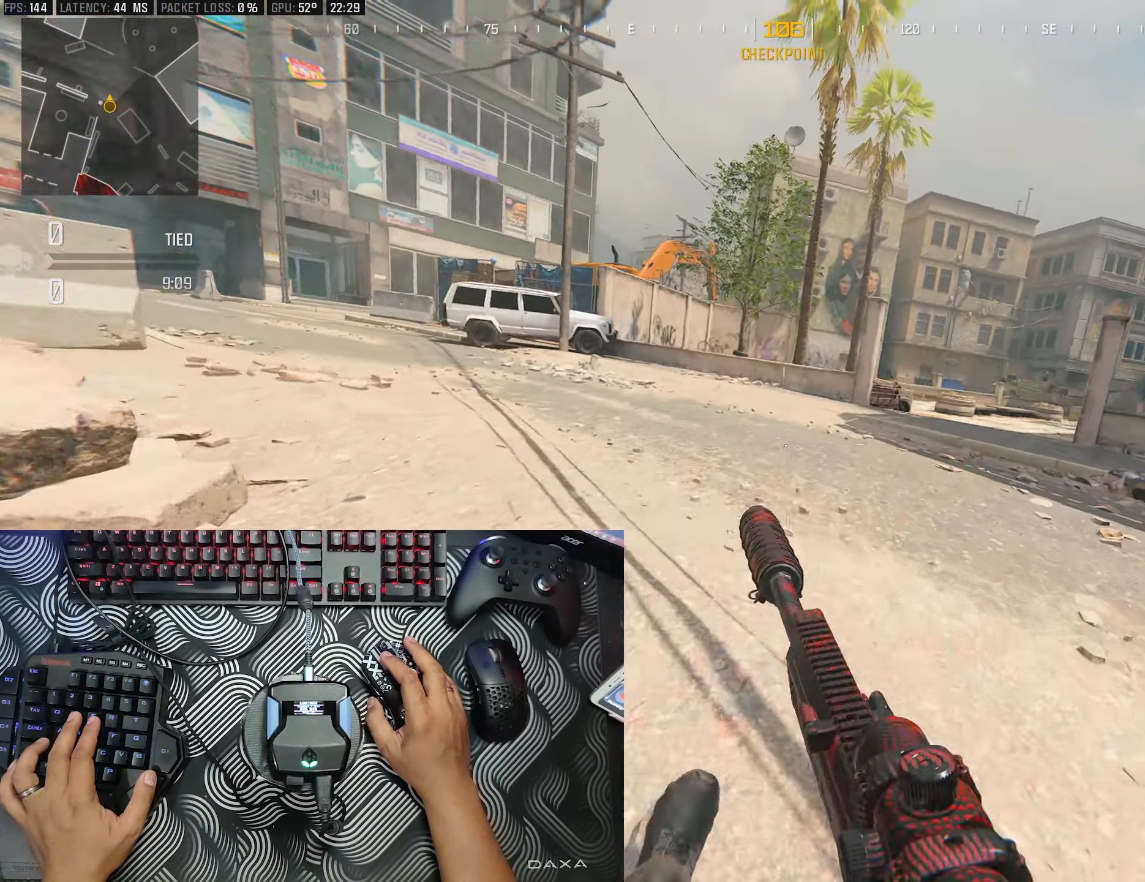
{"buttons": ["L3"], "left_stick": "up", "right_stick": "right", "events": [[117, "L3", "down"], [117, "right_stick", "right"], [133, "A", "down"], [167, "L3", "up"], [217, "L3", "down"], [233, "A", "up"], [267, "L3", "up"], [317, "L3", "down"], [433, "L3", "up"], [483, "L3", "down"]]}
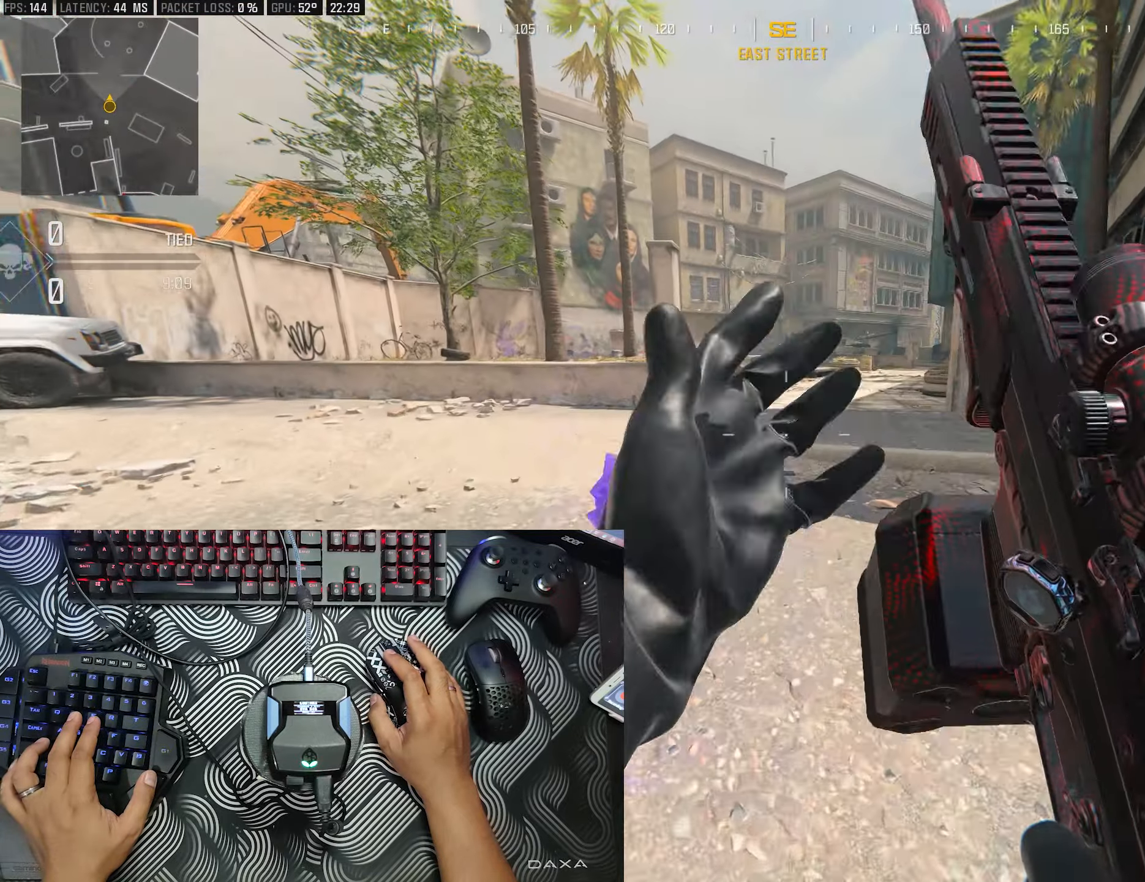
{"buttons": ["B"], "left_stick": "up", "right_stick": "center", "events": [[67, "right_stick", "center"], [117, "B", "down"], [117, "L3", "up"]]}
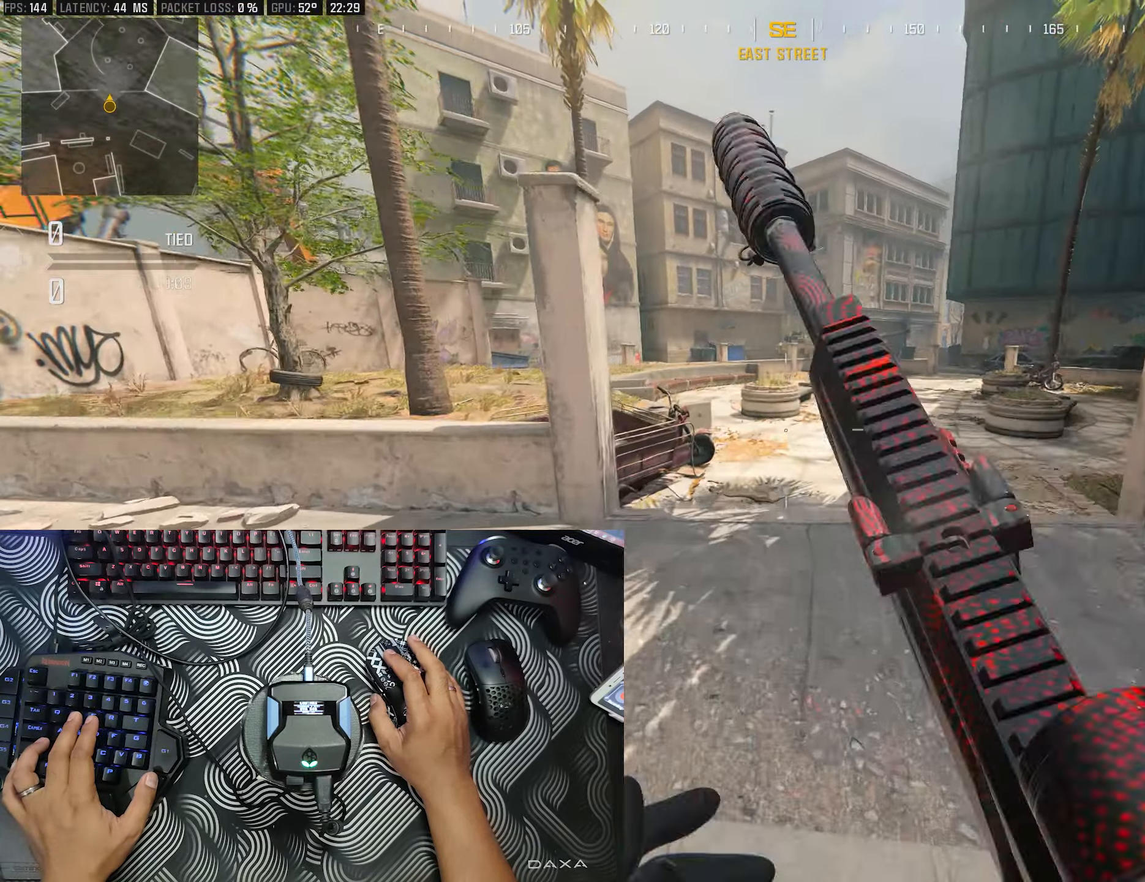
{"buttons": [], "left_stick": "up", "right_stick": "center", "events": [[483, "B", "up"]]}
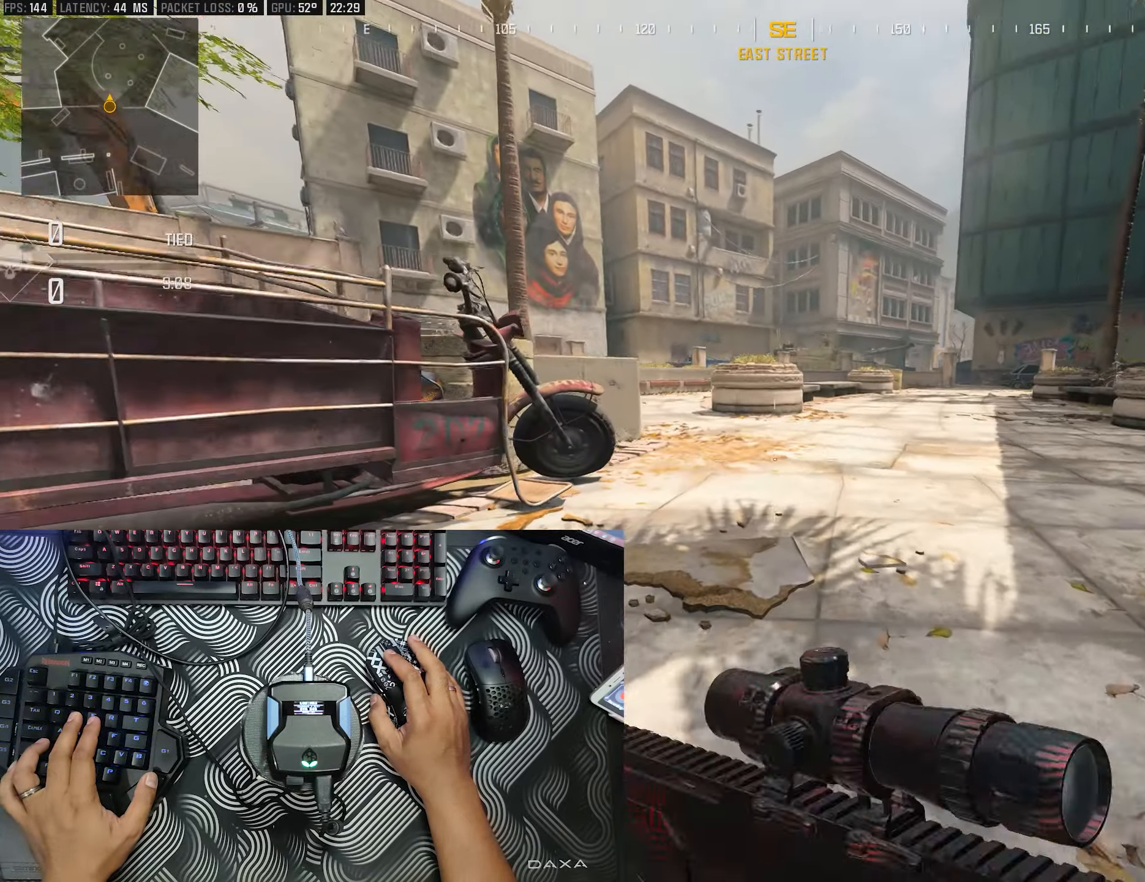
{"buttons": [], "left_stick": "up", "right_stick": "center", "events": [[117, "L3", "down"], [167, "L3", "up"], [317, "right_stick", "right"], [383, "L3", "down"], [433, "L3", "up"], [467, "right_stick", "center"]]}
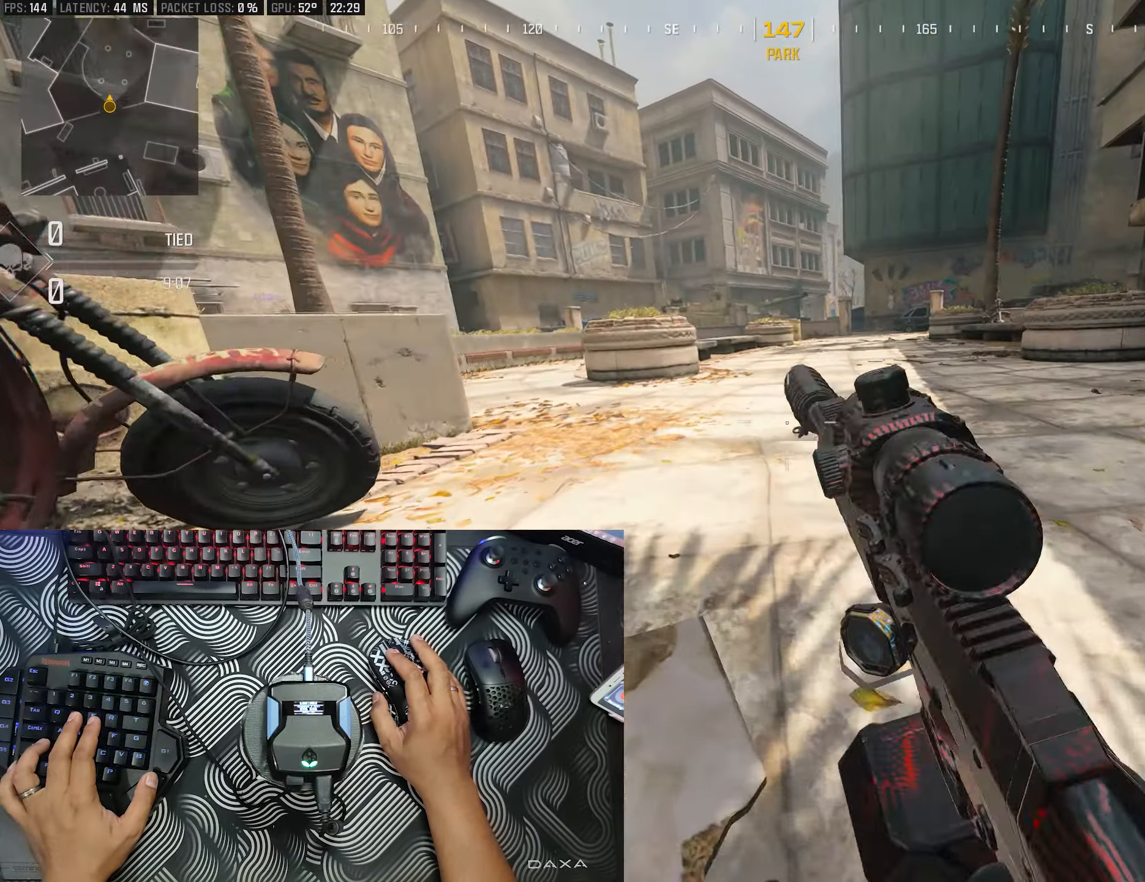
{"buttons": [], "left_stick": "up", "right_stick": "center", "events": [[67, "L3", "down"], [117, "L3", "up"], [167, "L3", "down"], [217, "L3", "up"]]}
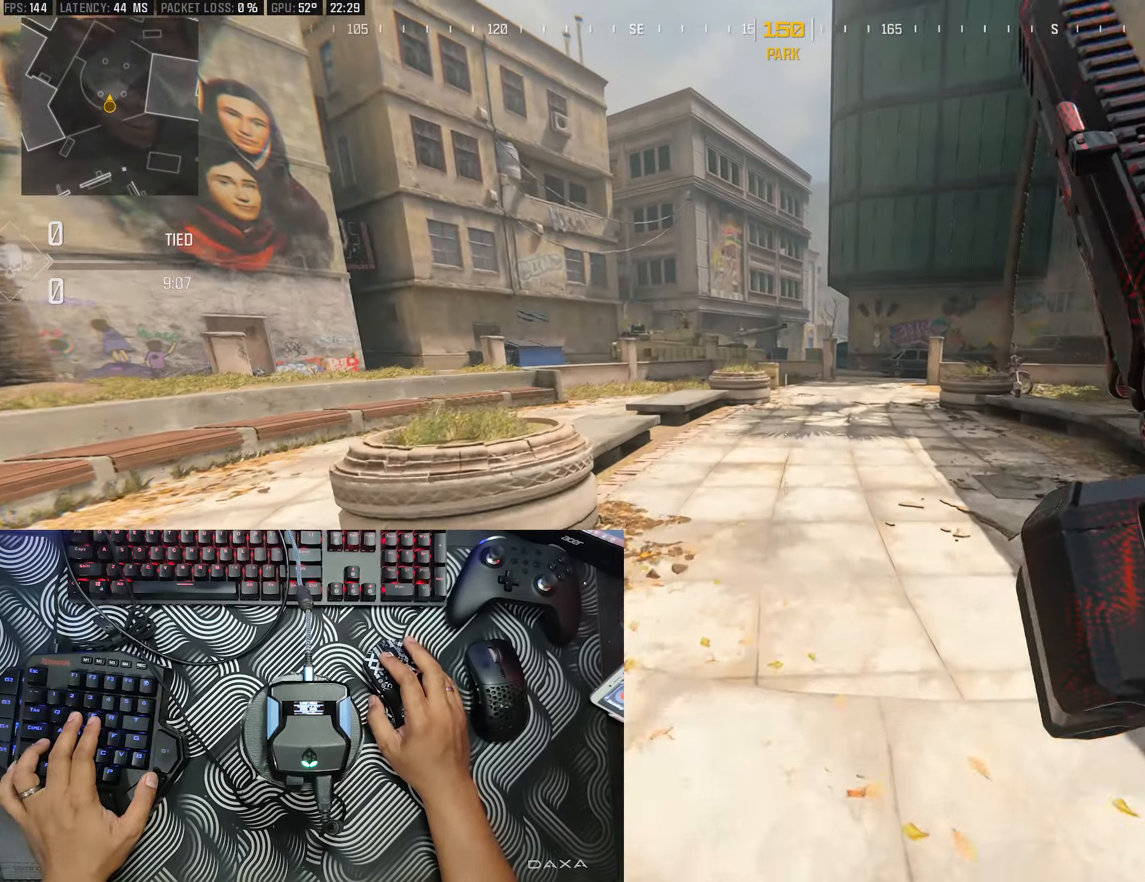
{"buttons": [], "left_stick": "up", "right_stick": "right", "events": [[150, "right_stick", "up-right"], [250, "right_stick", "center"], [417, "right_stick", "right"]]}
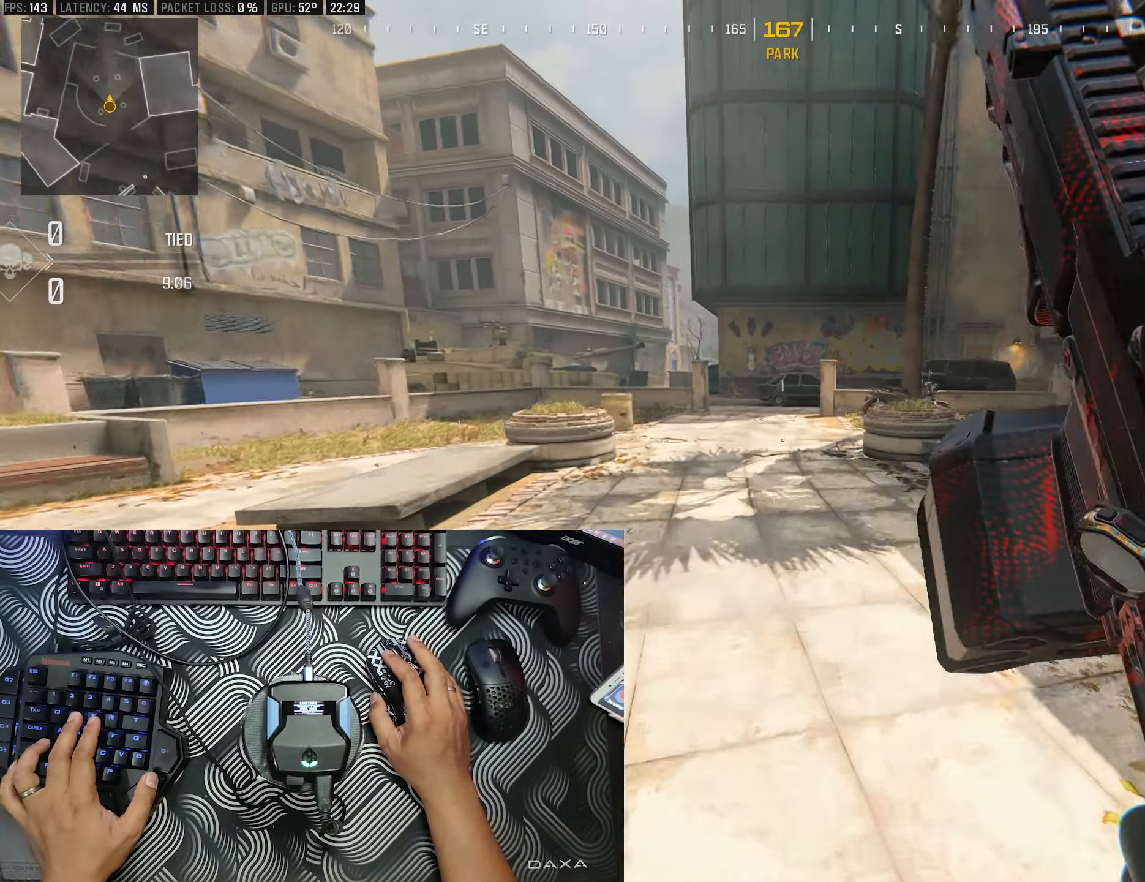
{"buttons": ["B"], "left_stick": "up", "right_stick": "center", "events": [[50, "right_stick", "center"], [183, "B", "down"]]}
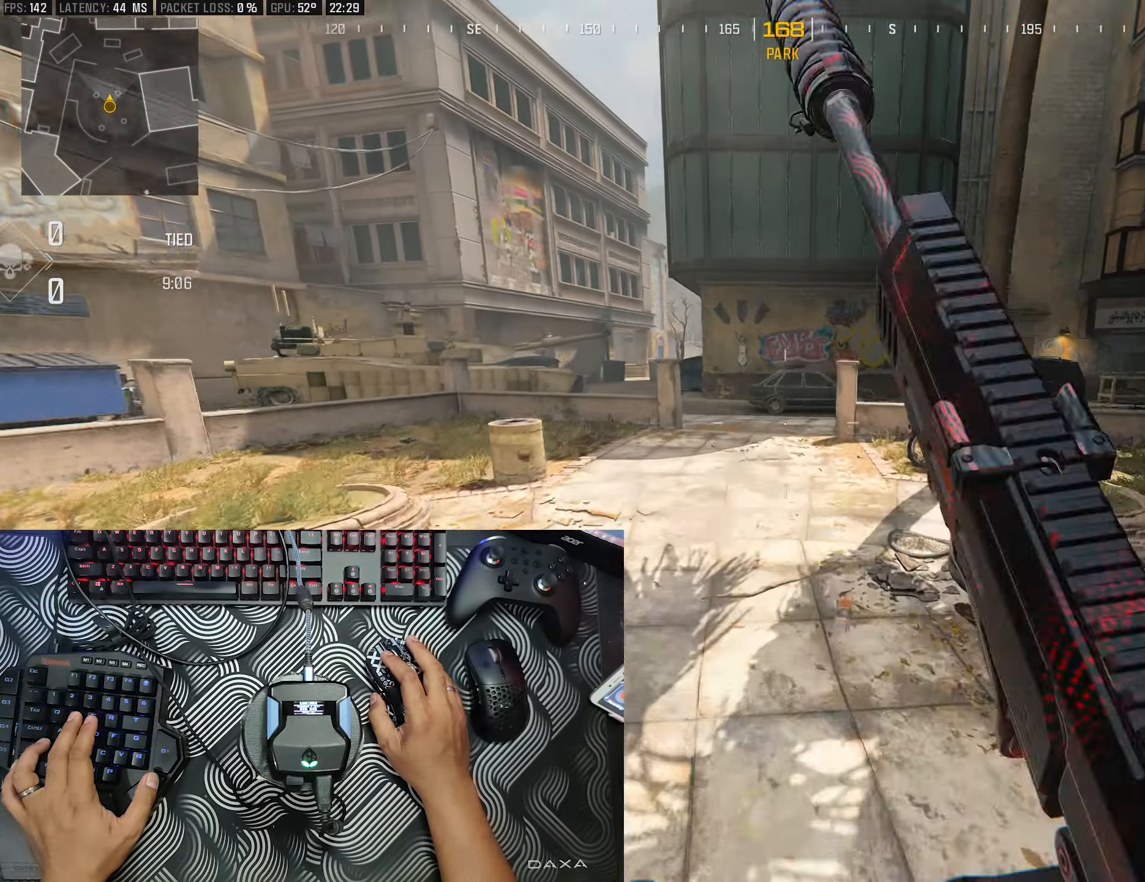
{"buttons": ["A"], "left_stick": "up", "right_stick": "center", "events": [[267, "right_stick", "left"], [300, "A", "down"], [367, "A", "up"], [383, "B", "up"], [417, "right_stick", "center"], [450, "A", "down"]]}
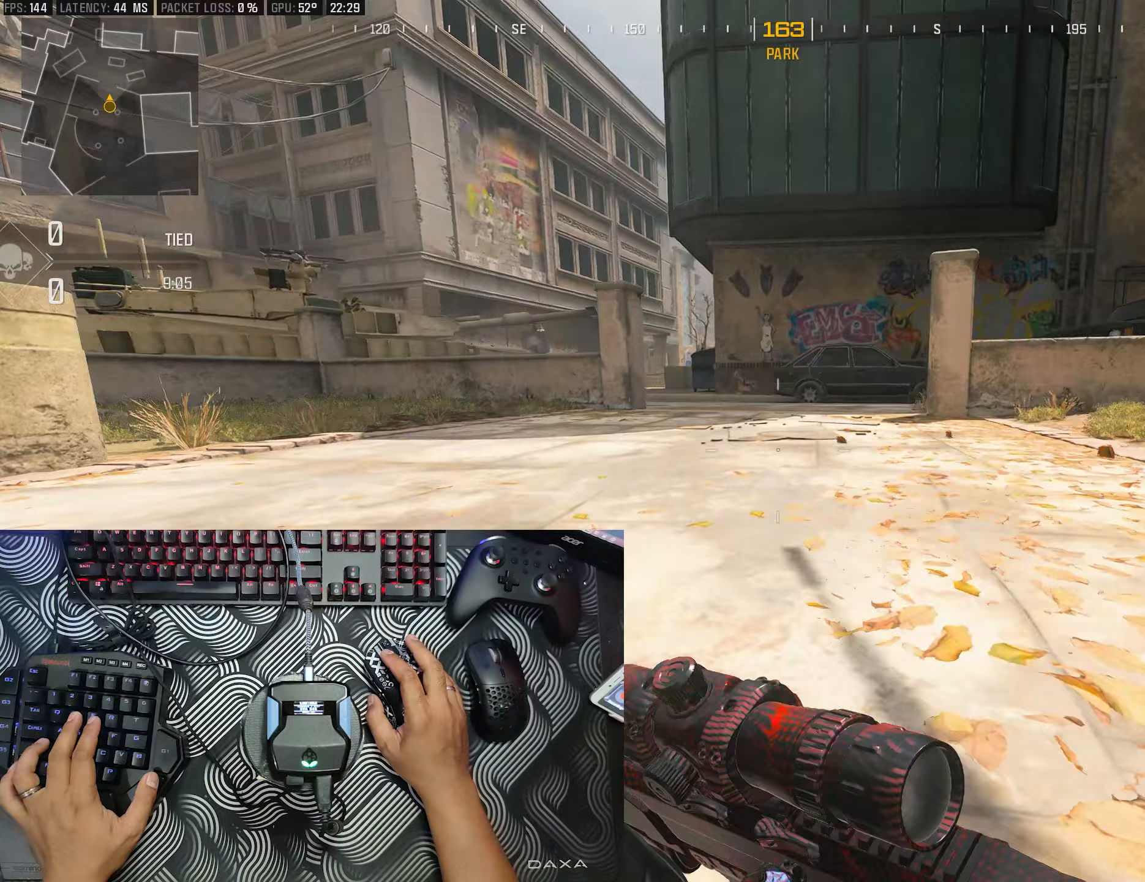
{"buttons": ["A"], "left_stick": "up", "right_stick": "center", "events": [[283, "L3", "down"], [333, "L3", "up"]]}
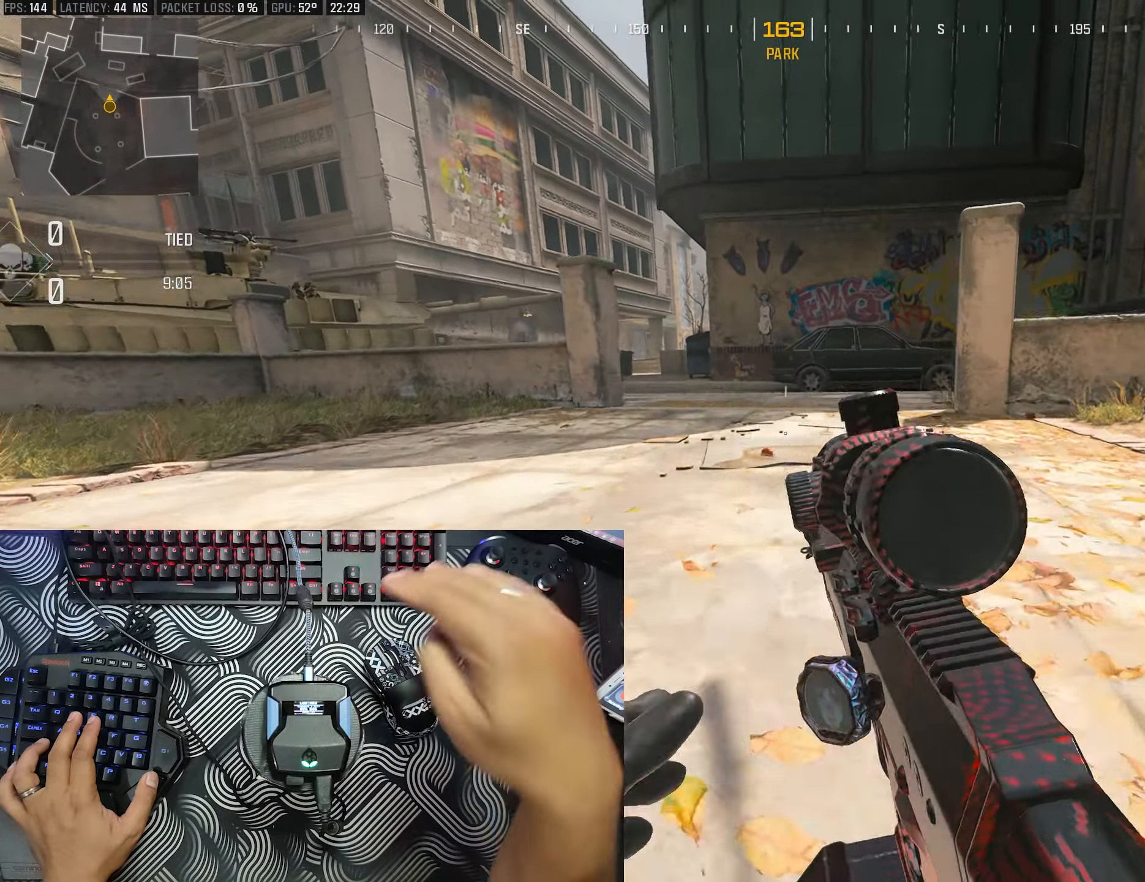
{"buttons": [], "left_stick": "up", "right_stick": "center", "events": [[233, "L3", "down"], [283, "A", "up"], [283, "L3", "up"]]}
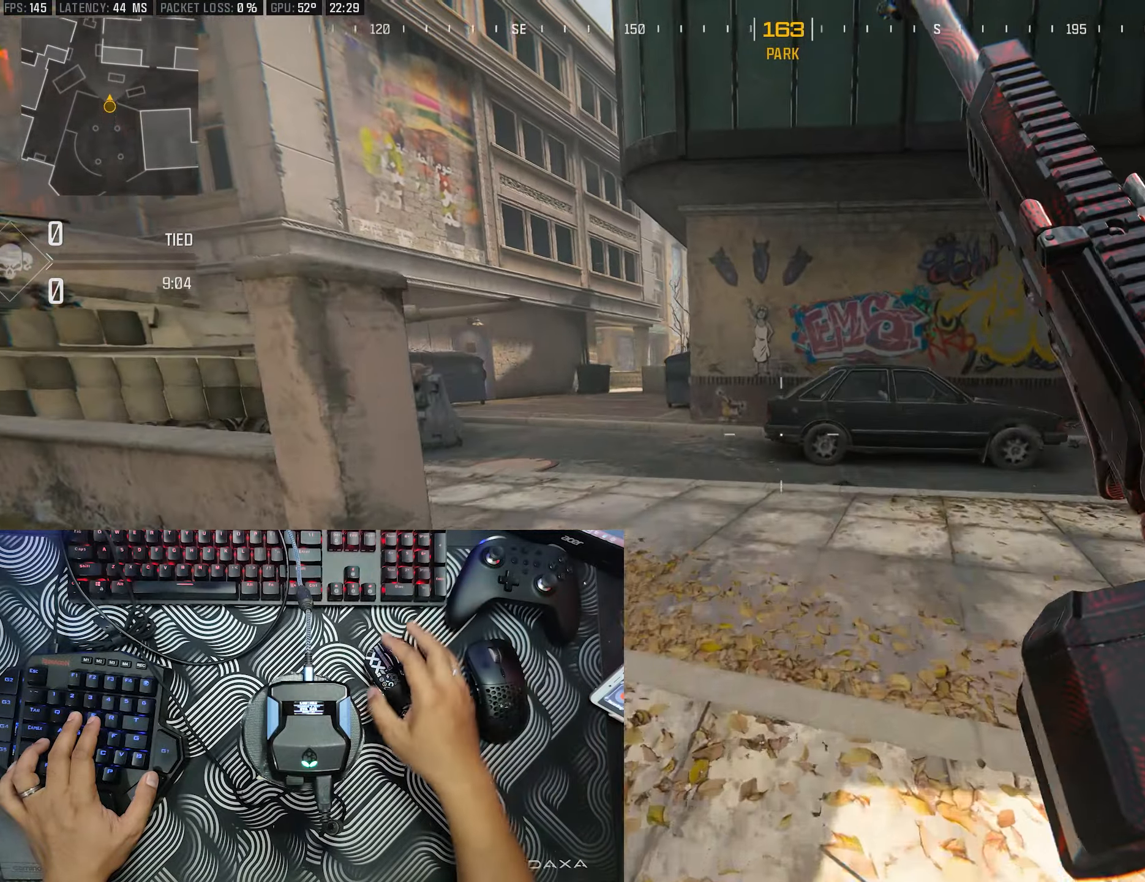
{"buttons": [], "left_stick": "up", "right_stick": "center", "events": [[267, "right_stick", "down-left"], [333, "right_stick", "up-left"], [383, "right_stick", "left"], [483, "right_stick", "center"]]}
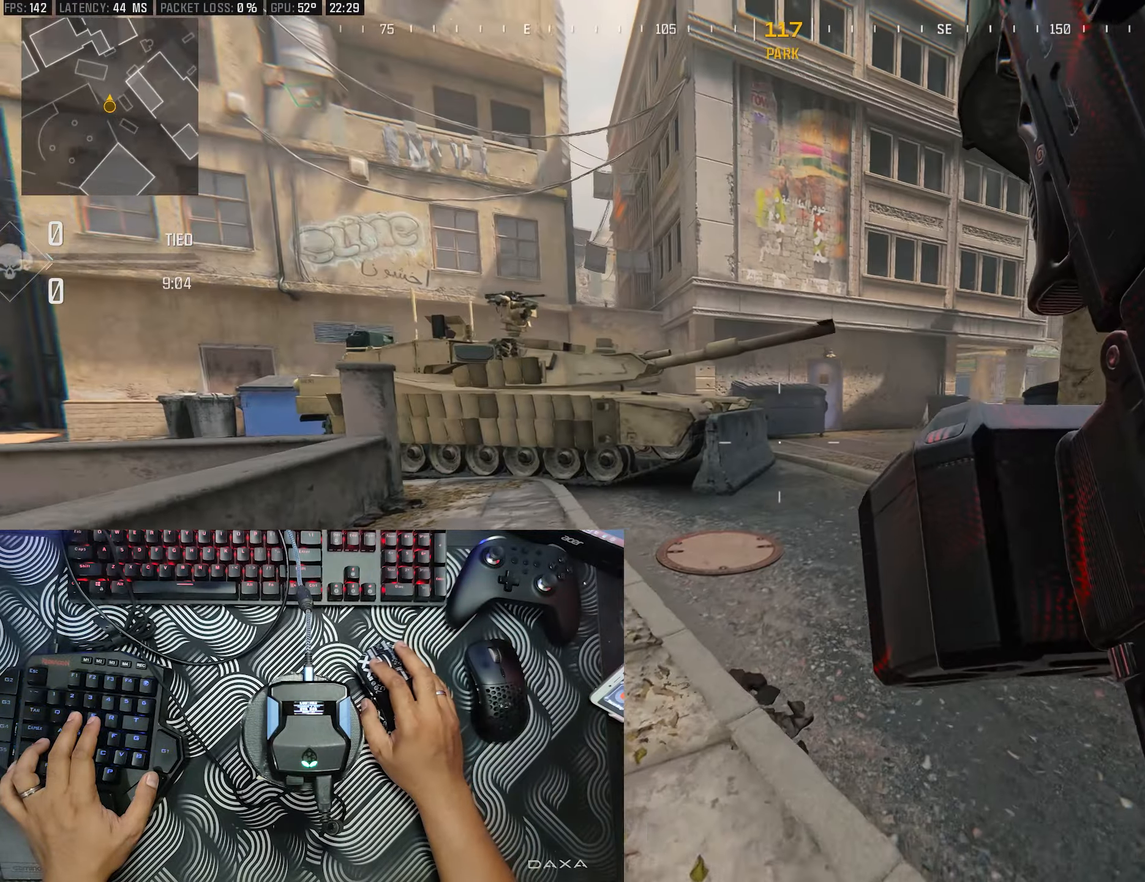
{"buttons": ["B"], "left_stick": "up", "right_stick": "center", "events": [[50, "right_stick", "right"], [200, "B", "down"], [217, "right_stick", "center"]]}
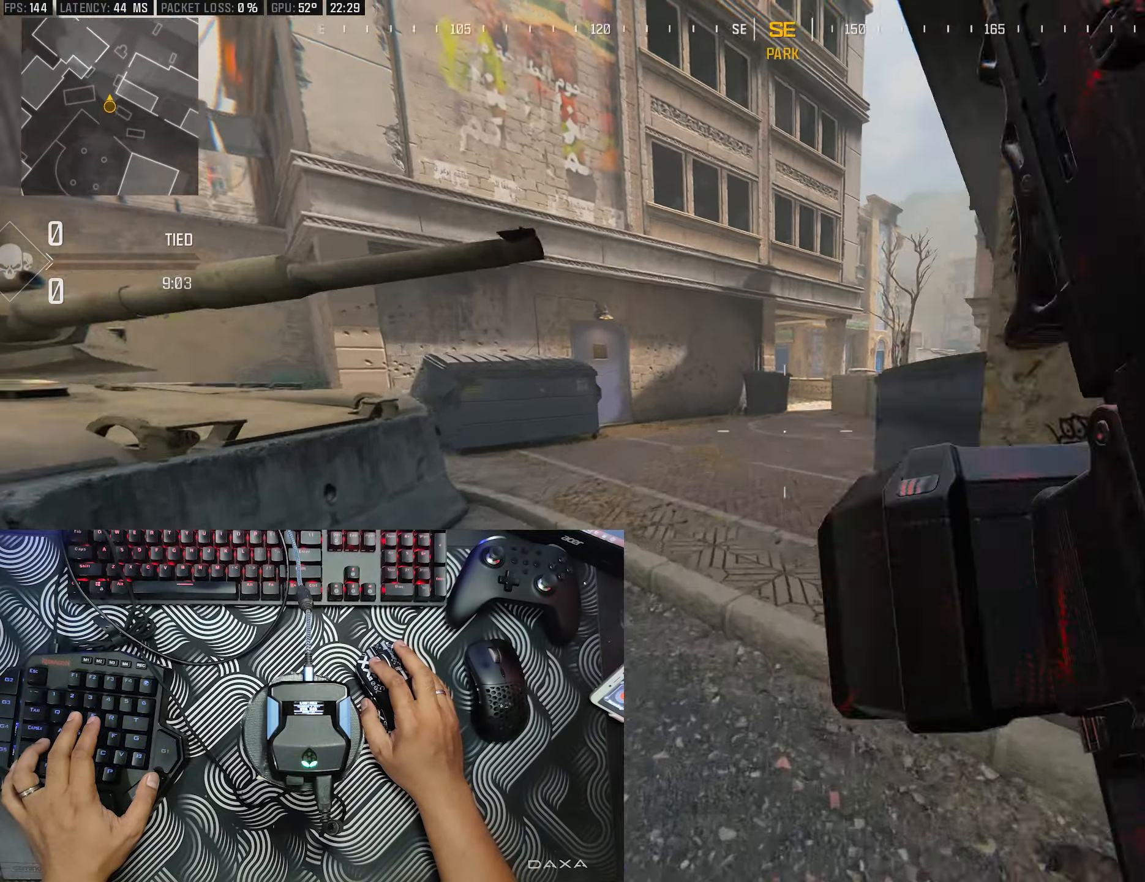
{"buttons": [], "left_stick": "up", "right_stick": "center", "events": [[483, "B", "up"]]}
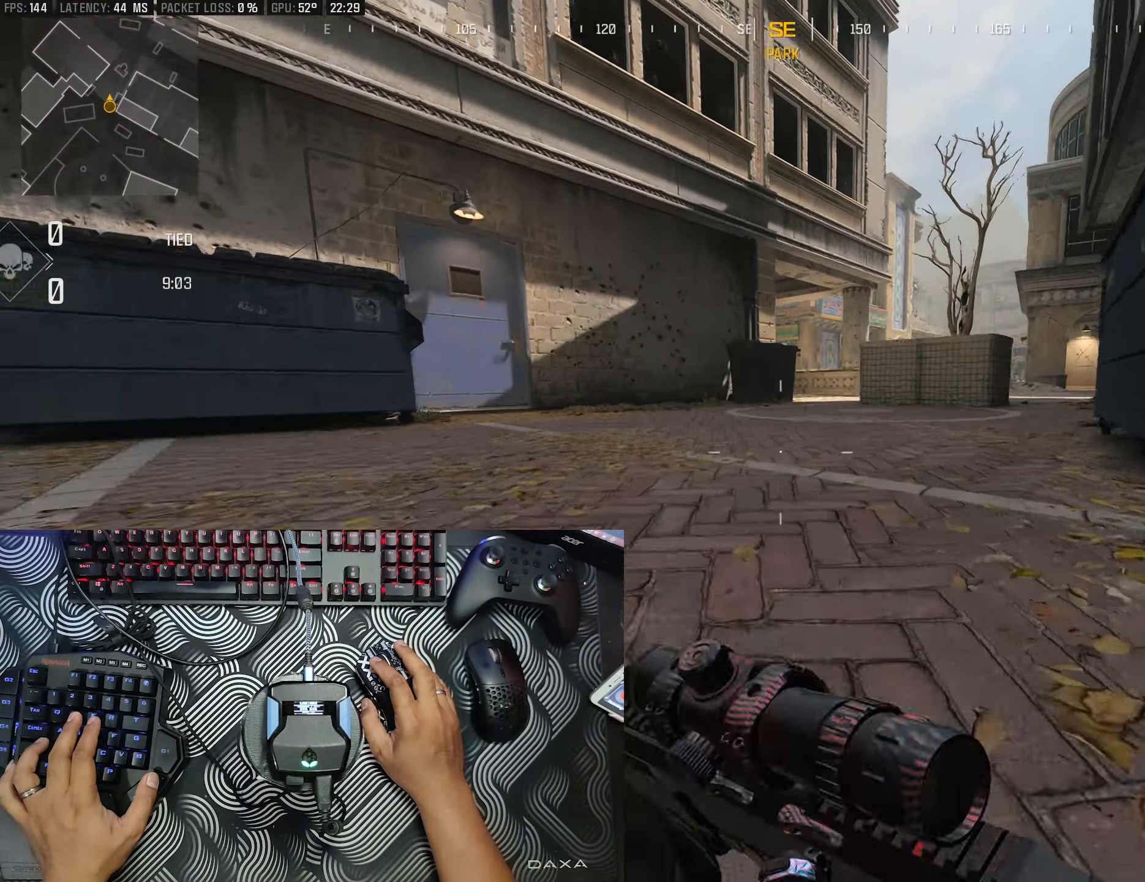
{"buttons": ["L3"], "left_stick": "up", "right_stick": "center", "events": [[100, "L3", "down"], [150, "L3", "up"], [150, "right_stick", "right"], [233, "right_stick", "center"], [367, "L3", "down"], [417, "L3", "up"], [467, "L3", "down"]]}
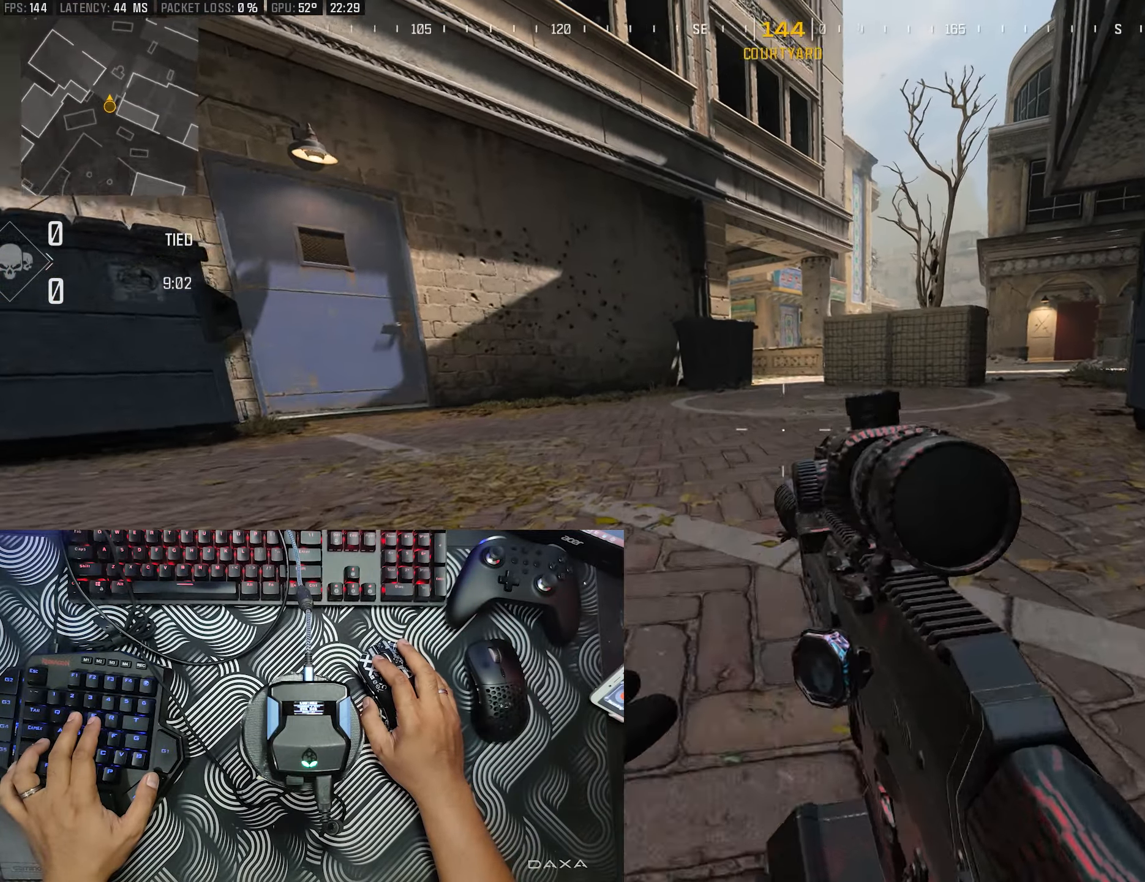
{"buttons": [], "left_stick": "up", "right_stick": "left", "events": [[33, "right_stick", "up-right"], [100, "L3", "up"], [150, "right_stick", "center"], [483, "right_stick", "left"]]}